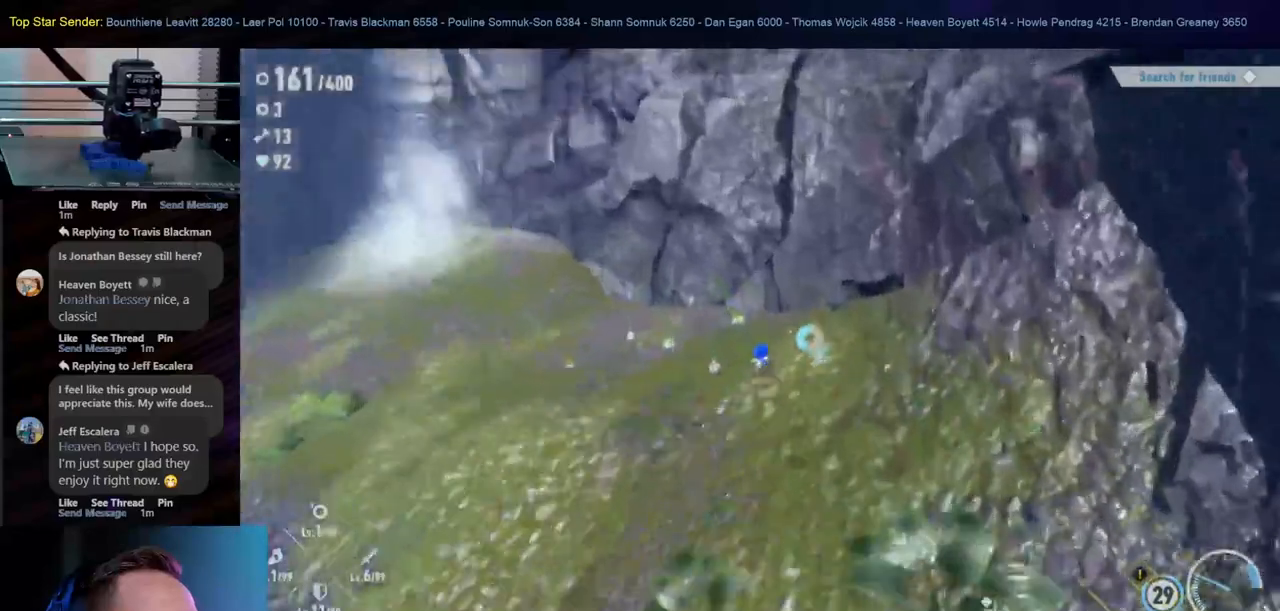
Gameplay with a controller (Nintendo layout); each line is a JSON object with the inputs held at the frame after it (dt_ms = milliseconds from this image to that frame). "events" lists button and stick changes between this image and that frame as [ms after this image, input, new state], when the widget could be followed in between. Not read: HOME L1 L2 L3 R2 R3.
{"dt_ms": 500, "buttons": [], "left_stick": "up-left", "right_stick": "left", "events": [[433, "left_stick", "up-left"], [467, "right_stick", "left"]]}
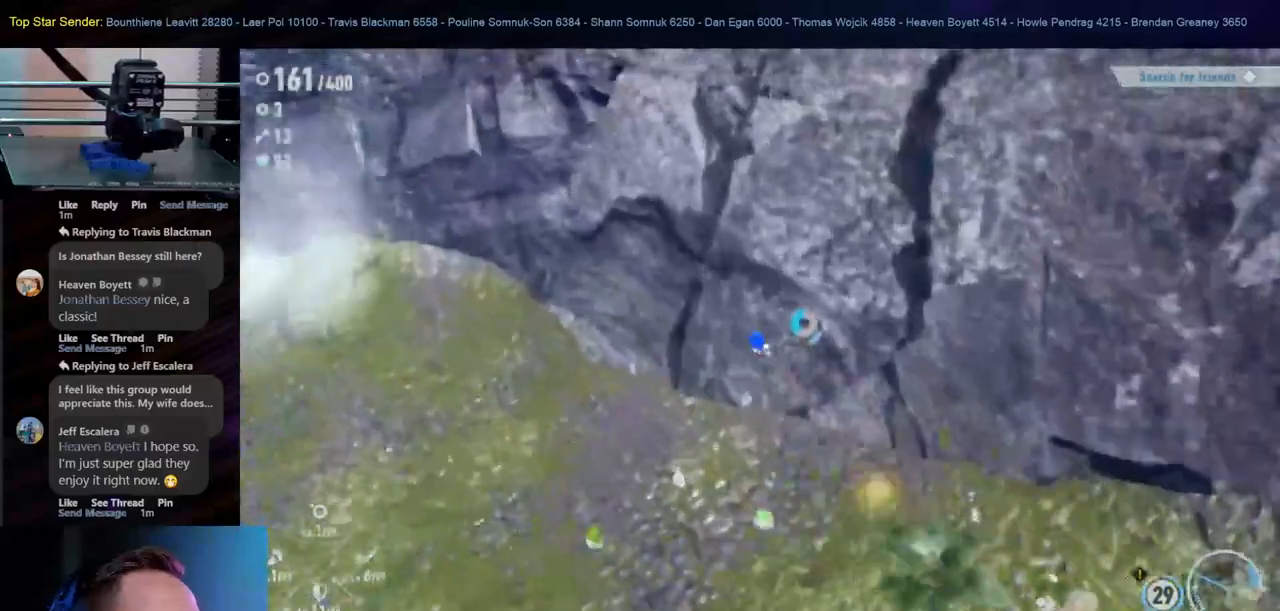
{"dt_ms": 500, "buttons": [], "left_stick": "down", "right_stick": "center", "events": [[467, "left_stick", "down"], [483, "right_stick", "center"]]}
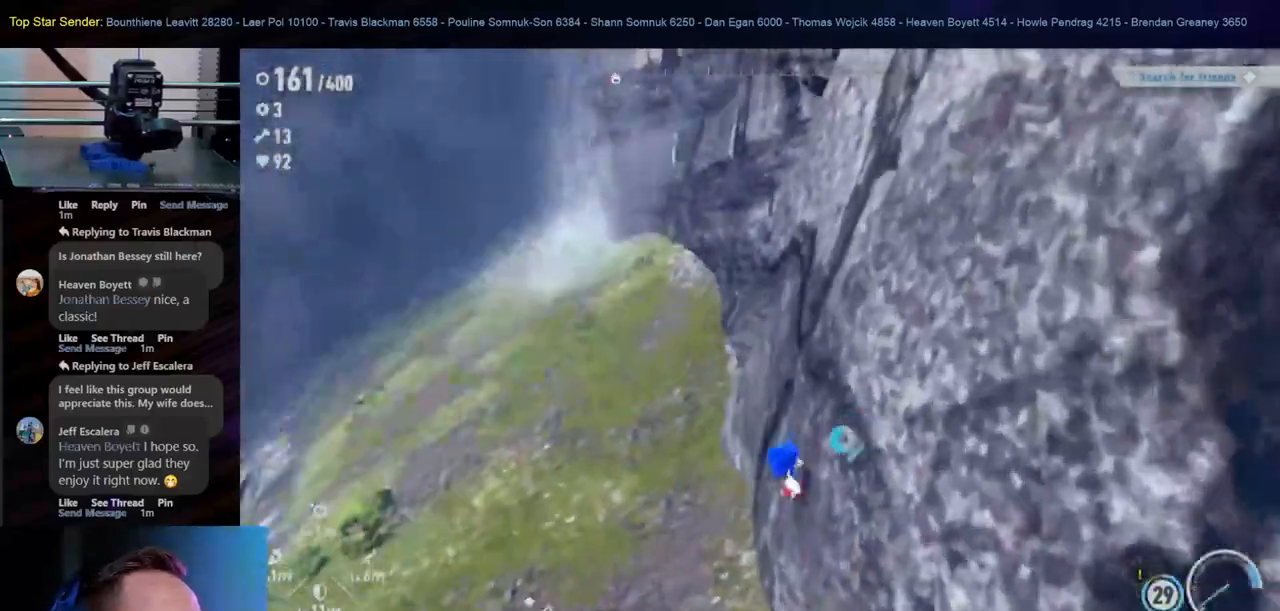
{"dt_ms": 500, "buttons": [], "left_stick": "left", "right_stick": "center", "events": [[367, "left_stick", "down-left"], [483, "left_stick", "left"]]}
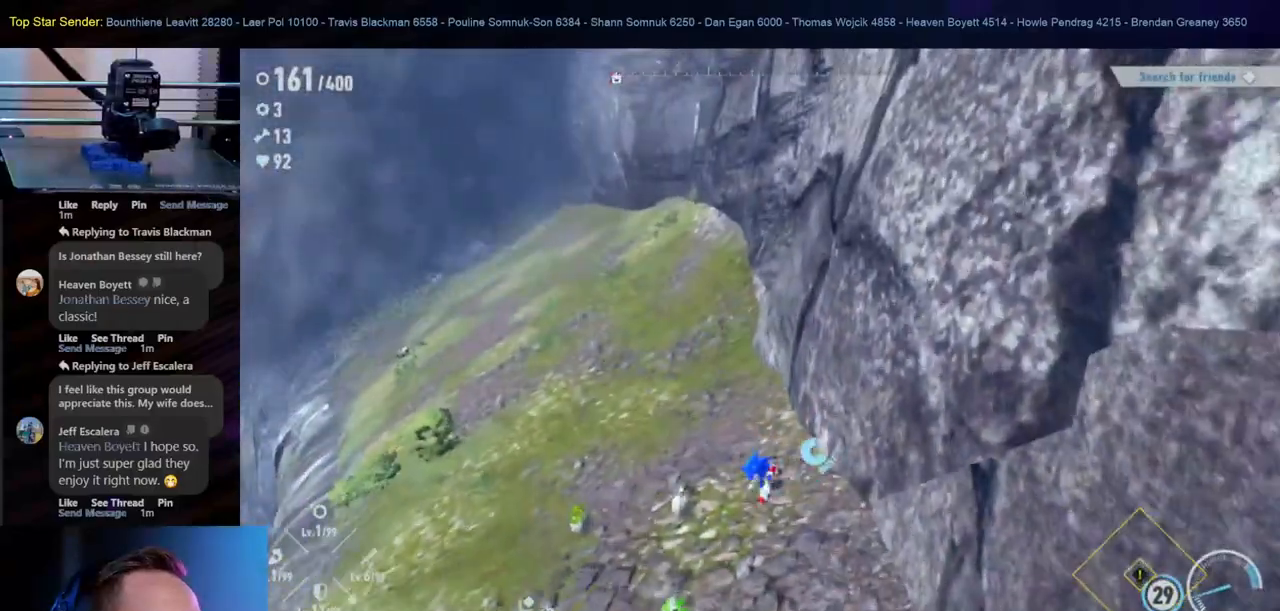
{"dt_ms": 500, "buttons": [], "left_stick": "down", "right_stick": "center", "events": [[367, "left_stick", "down"]]}
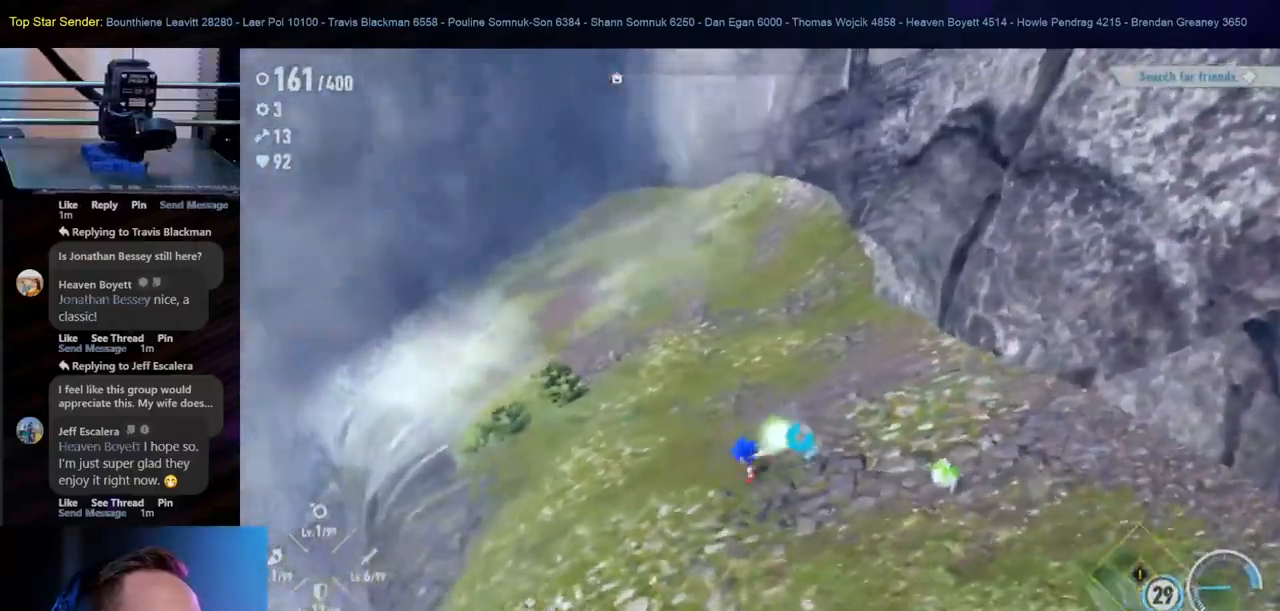
{"dt_ms": 500, "buttons": [], "left_stick": "up", "right_stick": "center", "events": [[283, "left_stick", "down-right"], [433, "left_stick", "up-right"], [500, "left_stick", "up"]]}
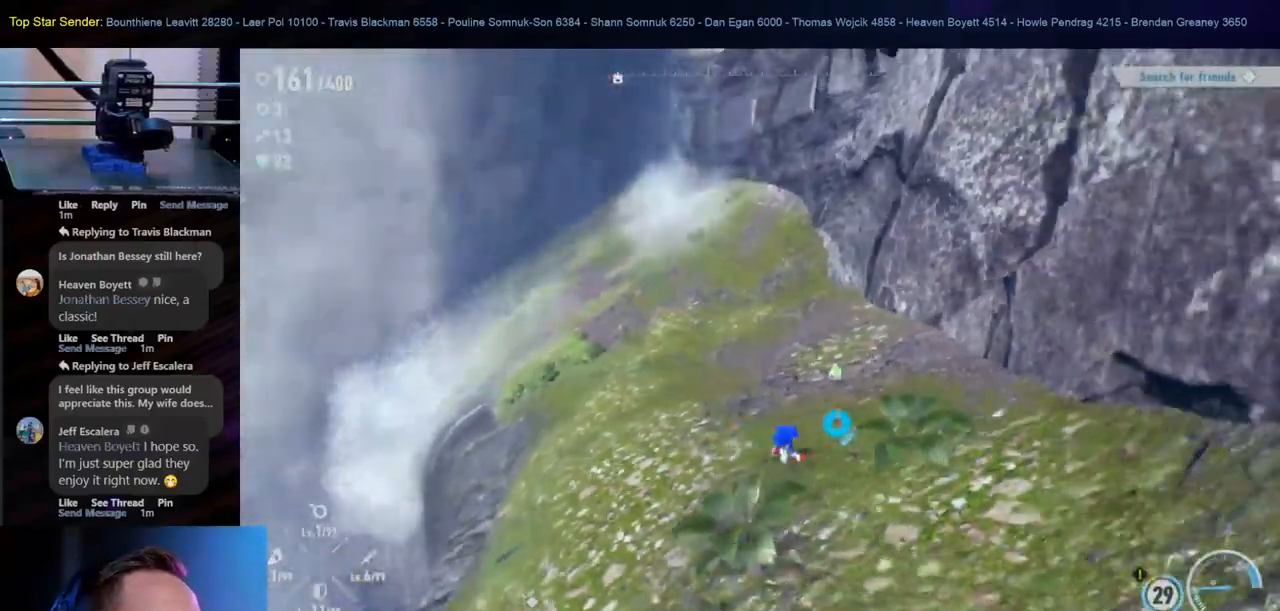
{"dt_ms": 500, "buttons": [], "left_stick": "up", "right_stick": "center", "events": []}
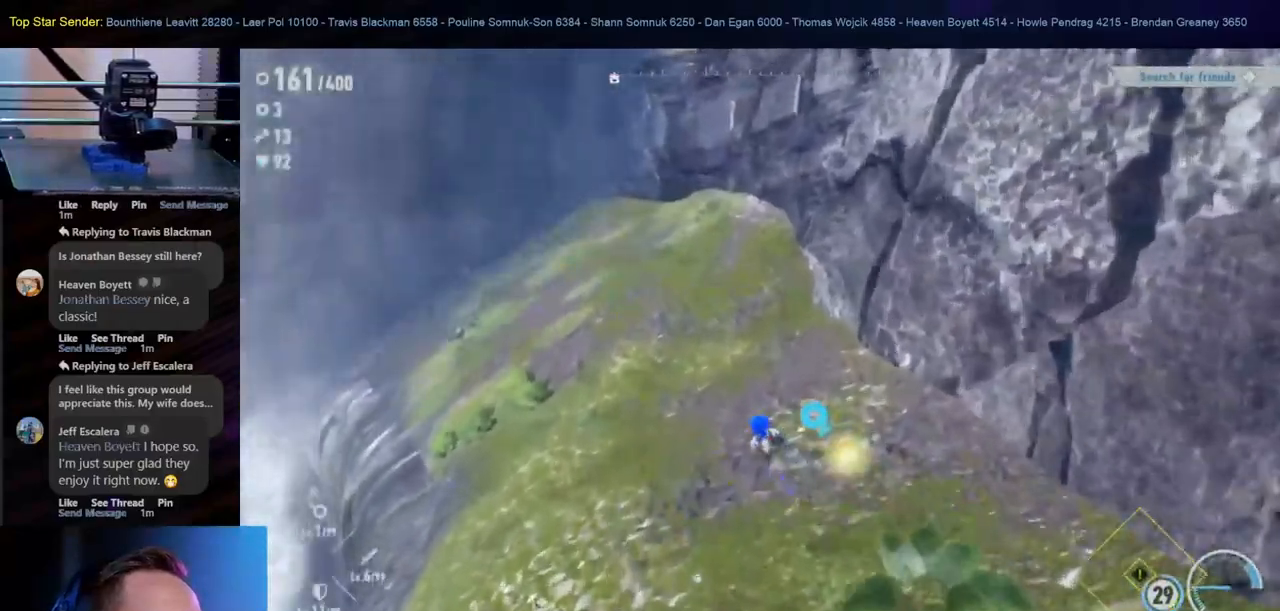
{"dt_ms": 500, "buttons": [], "left_stick": "up", "right_stick": "center", "events": [[133, "right_stick", "left"], [467, "right_stick", "center"]]}
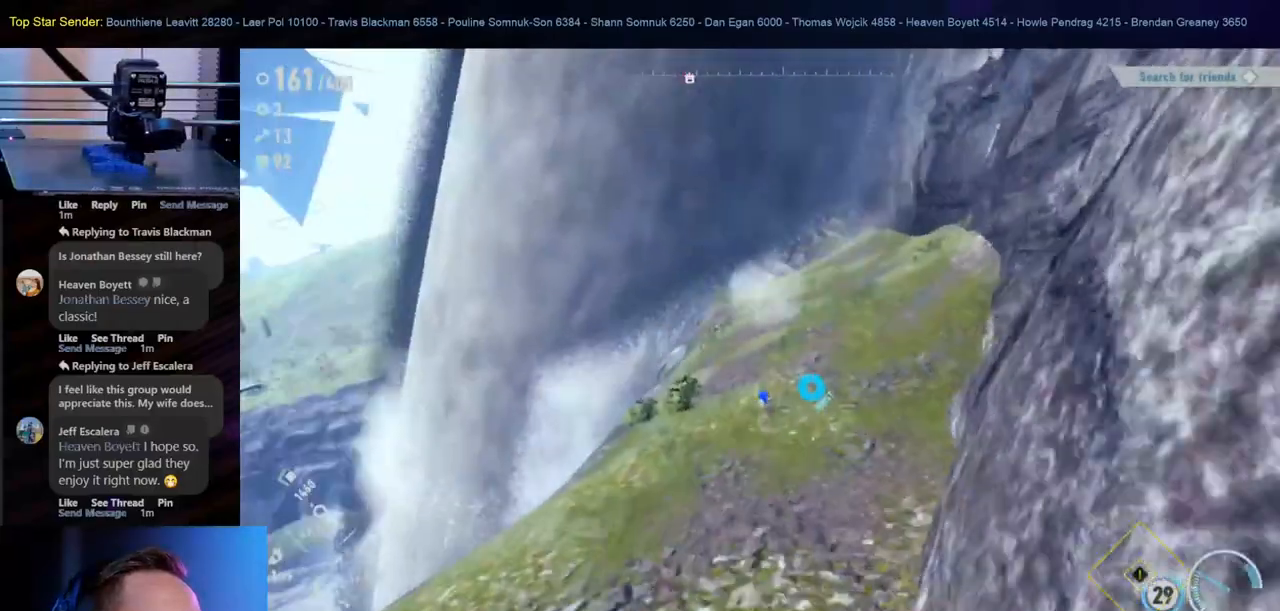
{"dt_ms": 500, "buttons": [], "left_stick": "up", "right_stick": "center", "events": []}
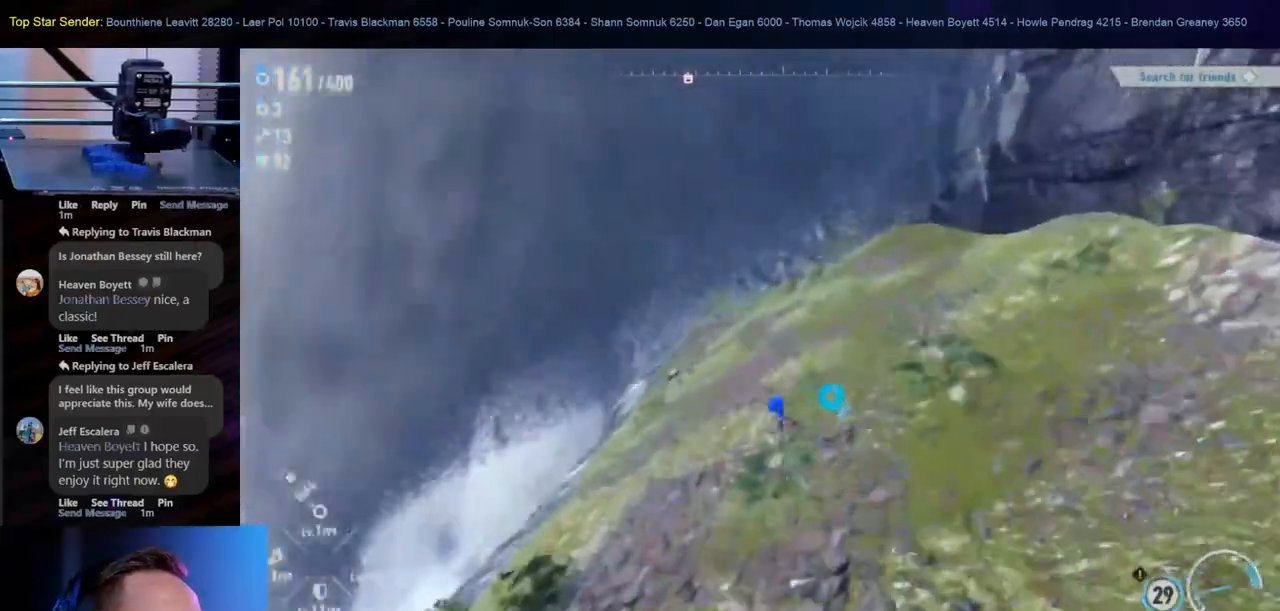
{"dt_ms": 500, "buttons": [], "left_stick": "up", "right_stick": "right", "events": [[483, "right_stick", "right"]]}
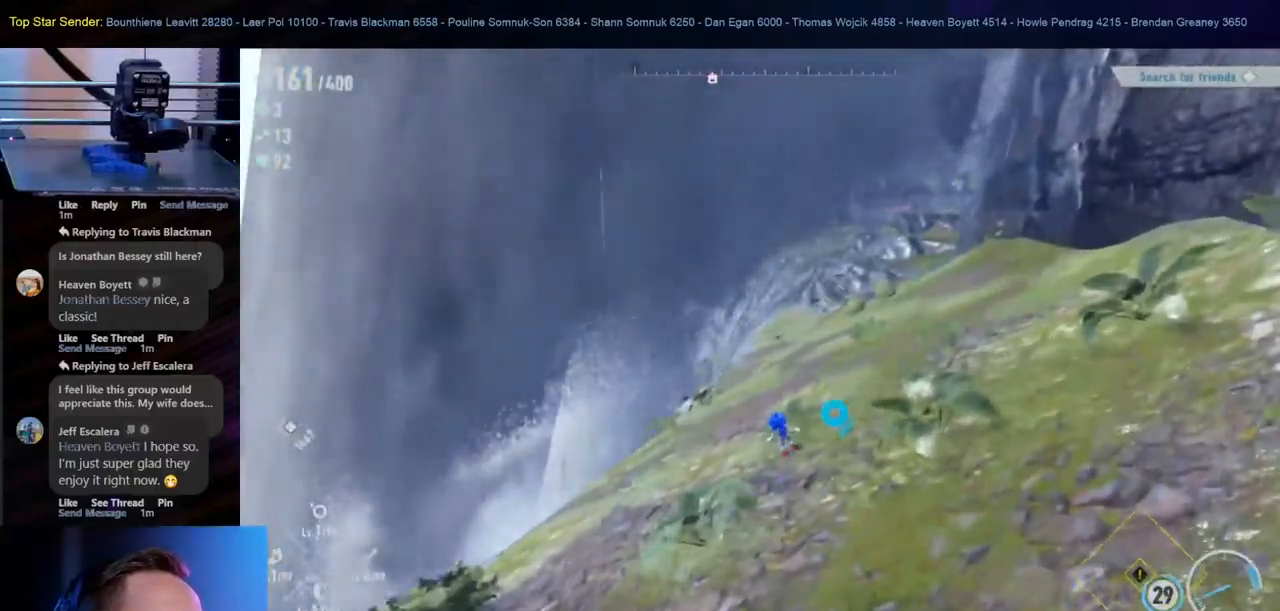
{"dt_ms": 500, "buttons": [], "left_stick": "up-right", "right_stick": "center", "events": [[67, "left_stick", "up-right"], [117, "right_stick", "center"]]}
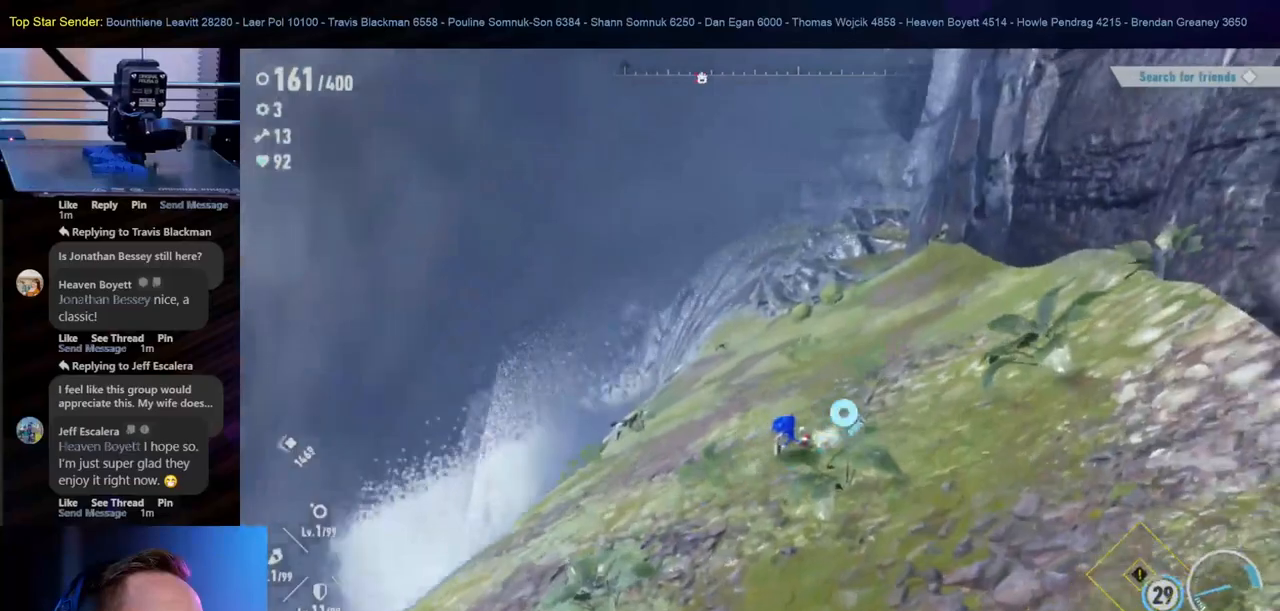
{"dt_ms": 500, "buttons": [], "left_stick": "up-right", "right_stick": "center", "events": []}
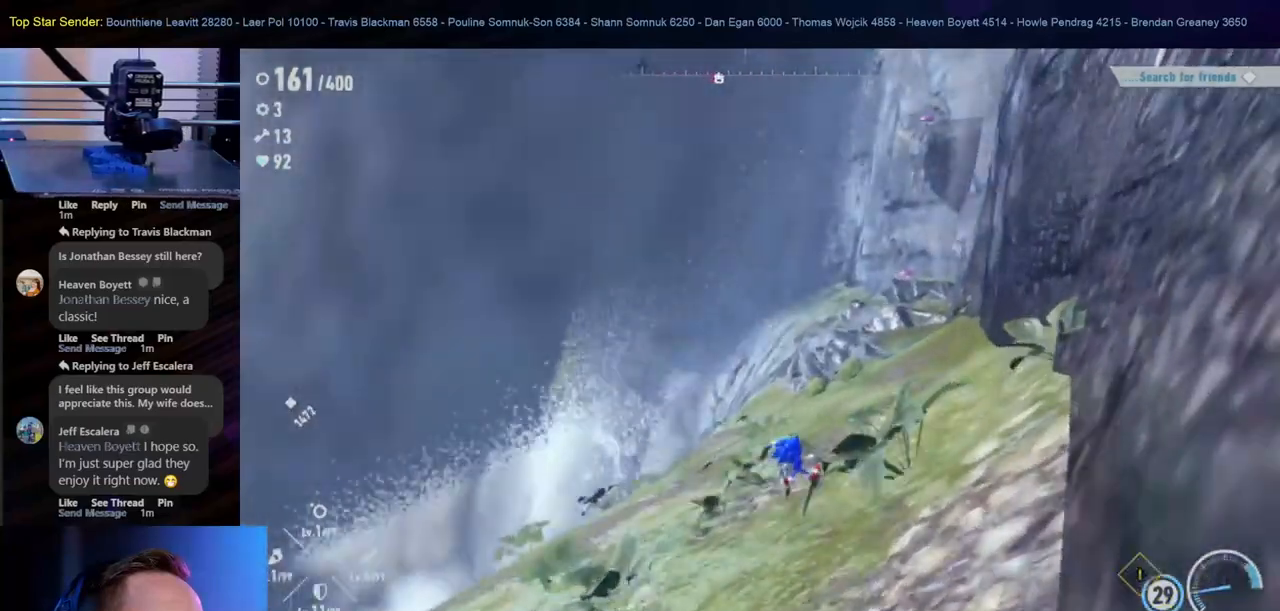
{"dt_ms": 500, "buttons": [], "left_stick": "up-right", "right_stick": "center", "events": []}
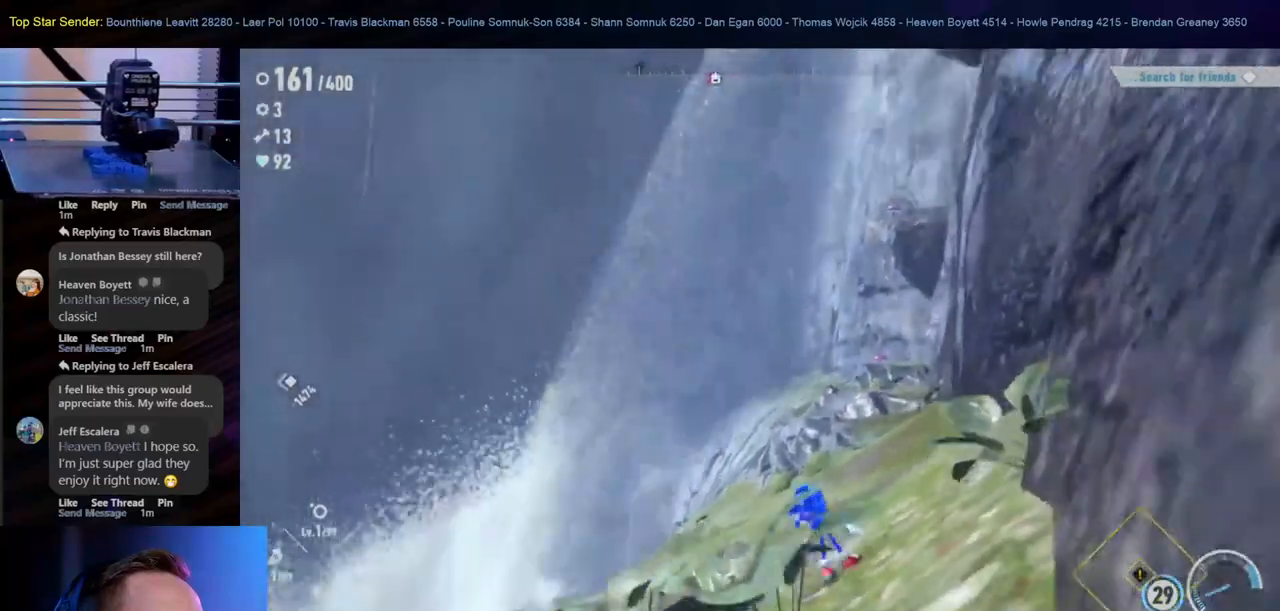
{"dt_ms": 500, "buttons": [], "left_stick": "up-right", "right_stick": "center", "events": [[200, "right_stick", "right"], [317, "right_stick", "center"]]}
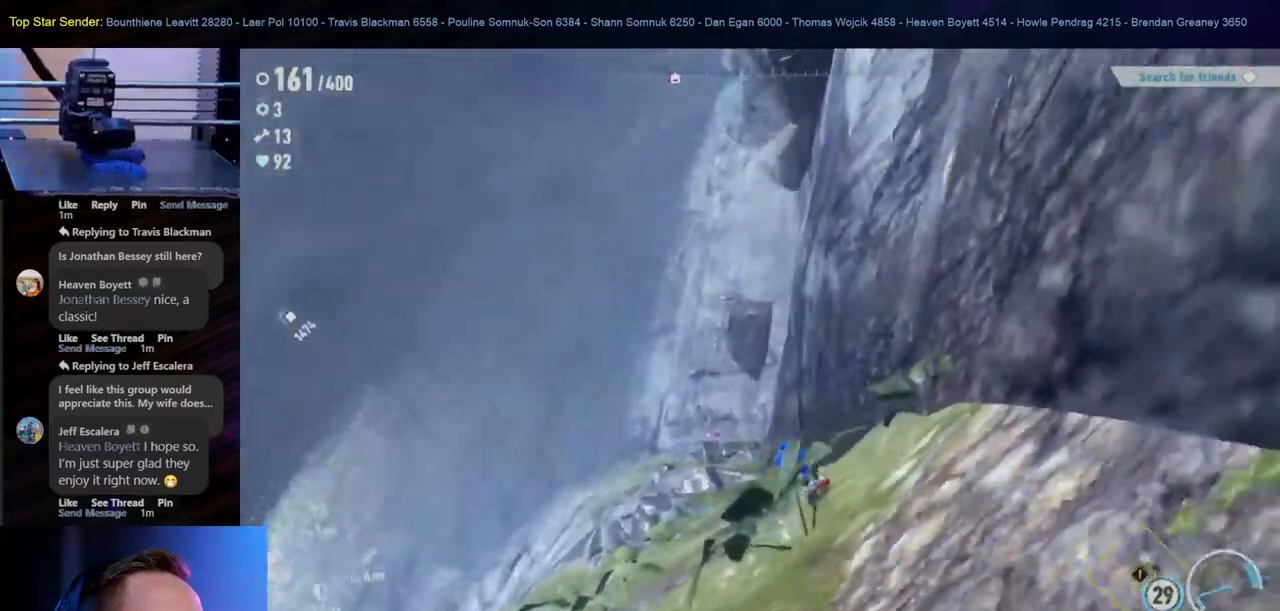
{"dt_ms": 500, "buttons": [], "left_stick": "up", "right_stick": "center", "events": [[400, "left_stick", "up"]]}
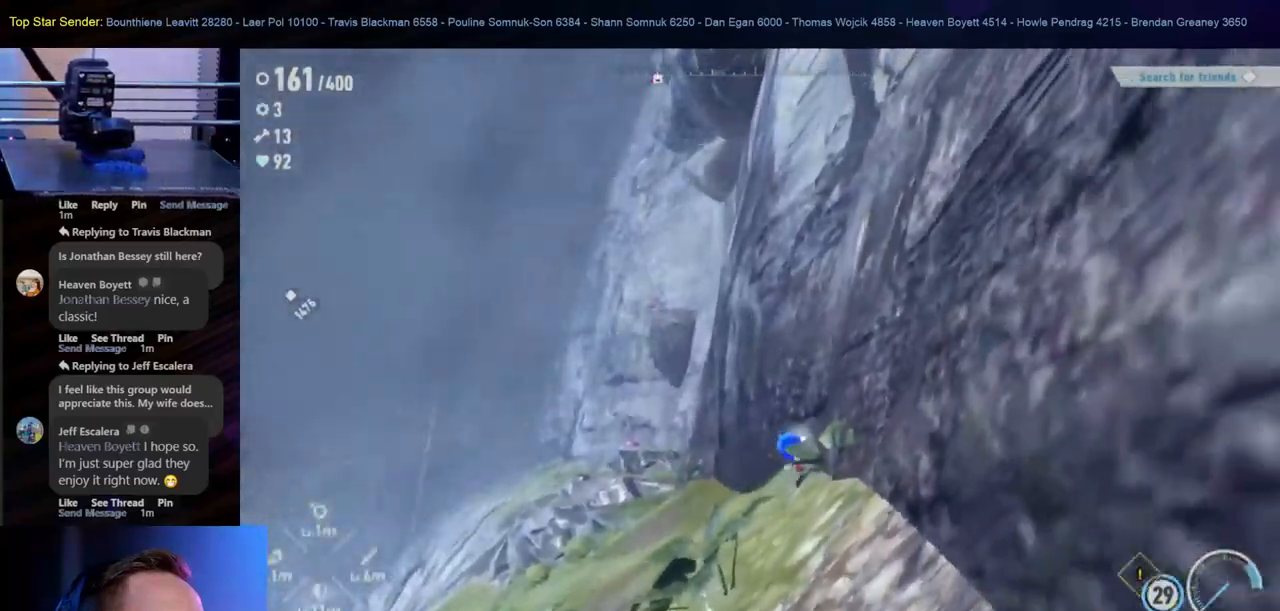
{"dt_ms": 500, "buttons": [], "left_stick": "up", "right_stick": "center", "events": [[50, "right_stick", "up-right"], [483, "right_stick", "center"]]}
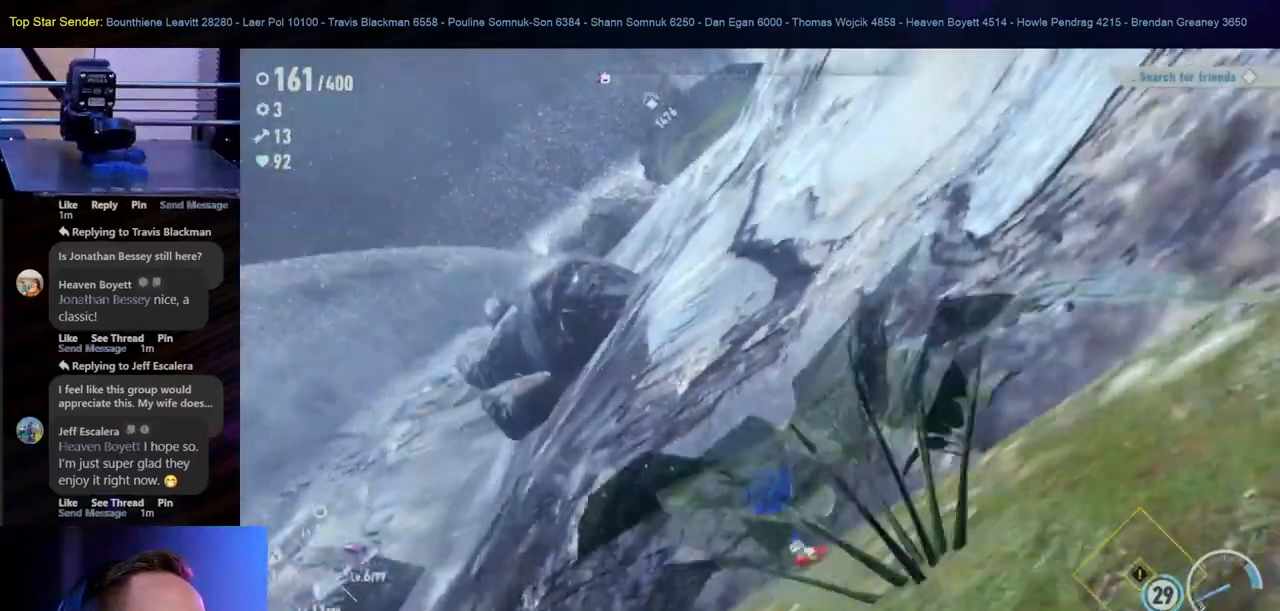
{"dt_ms": 500, "buttons": [], "left_stick": "center", "right_stick": "up-right", "events": [[317, "right_stick", "up-right"], [483, "left_stick", "center"]]}
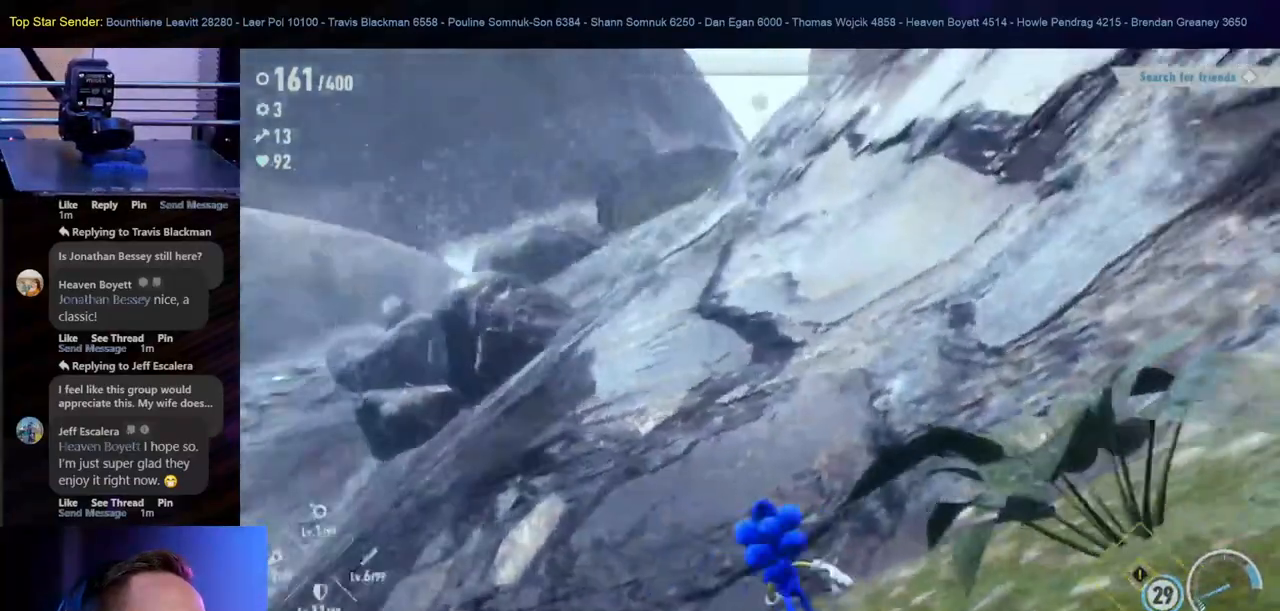
{"dt_ms": 500, "buttons": [], "left_stick": "up-left", "right_stick": "up-right", "events": [[133, "left_stick", "up-left"]]}
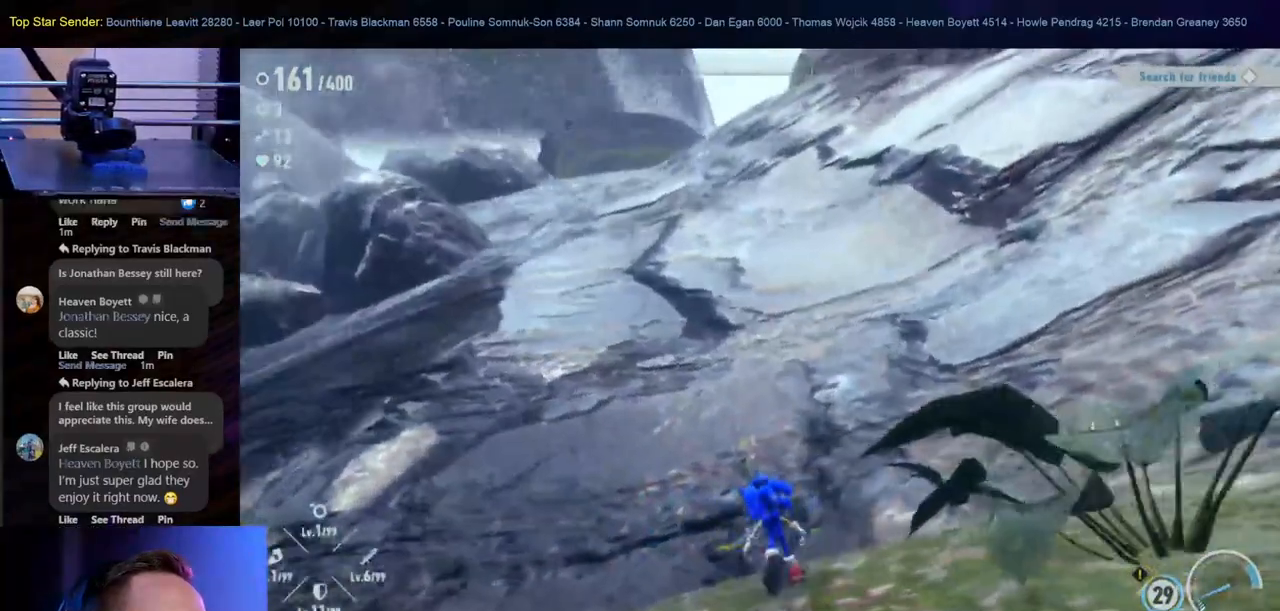
{"dt_ms": 500, "buttons": [], "left_stick": "up-left", "right_stick": "down-left", "events": [[67, "right_stick", "center"], [267, "right_stick", "down-left"]]}
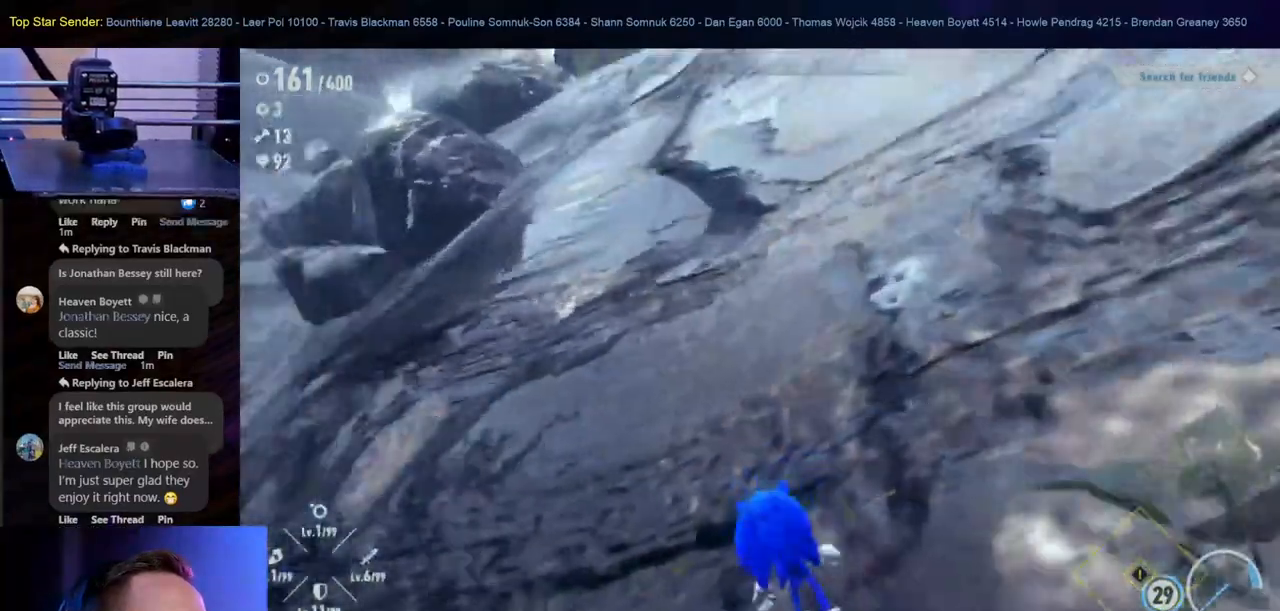
{"dt_ms": 1000, "buttons": [], "left_stick": "up", "right_stick": "center"}
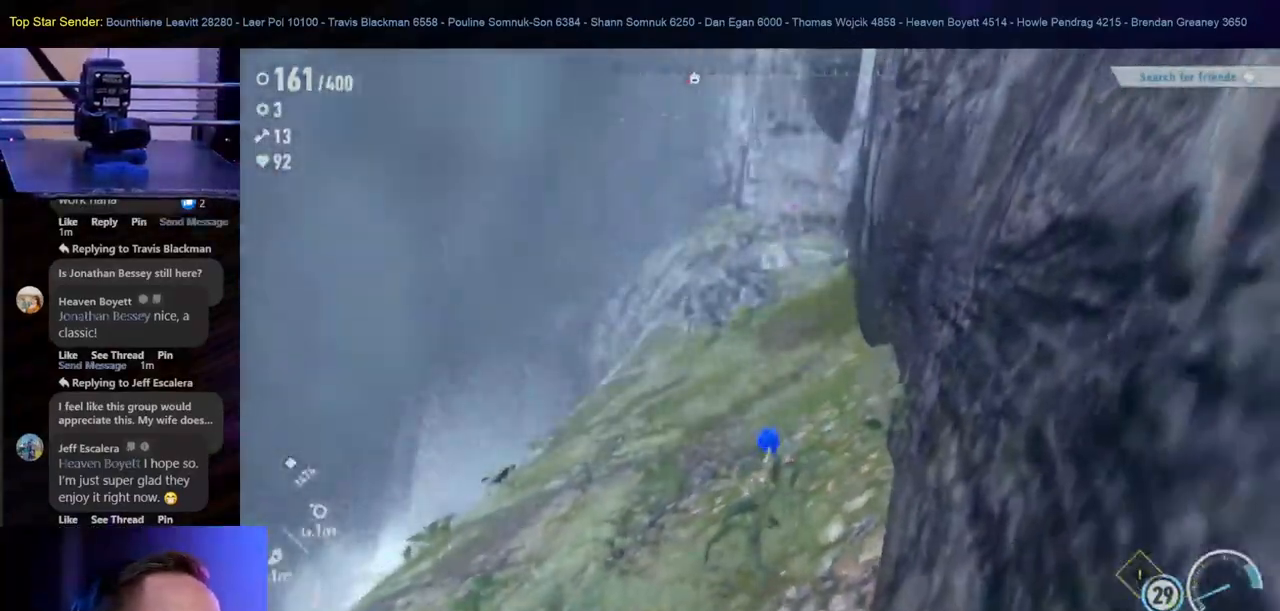
{"dt_ms": 500, "buttons": [], "left_stick": "up", "right_stick": "center", "events": [[183, "right_stick", "up"], [500, "right_stick", "center"]]}
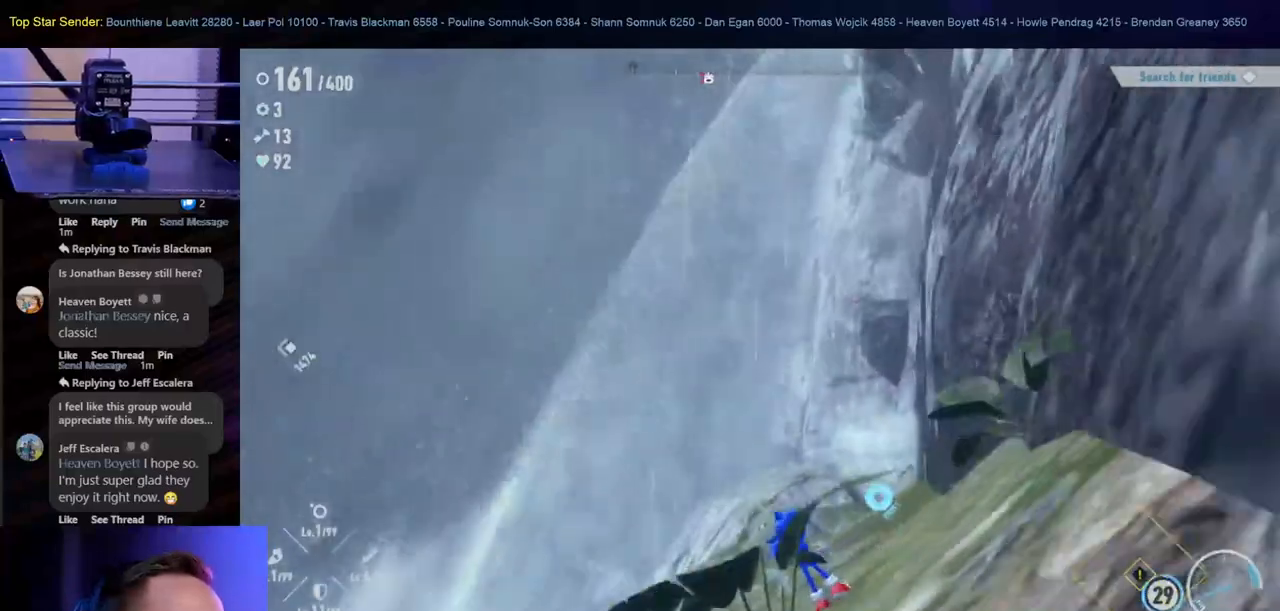
{"dt_ms": 500, "buttons": [], "left_stick": "left", "right_stick": "down-left", "events": [[300, "left_stick", "up-left"], [417, "left_stick", "left"], [417, "right_stick", "down-left"]]}
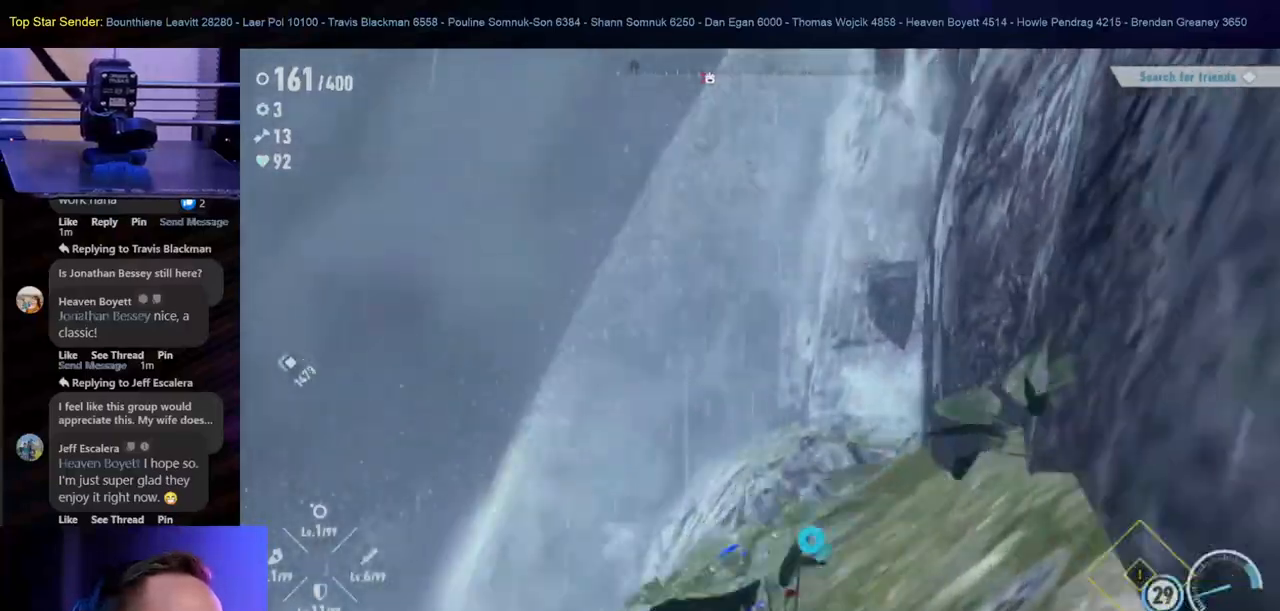
{"dt_ms": 500, "buttons": [], "left_stick": "left", "right_stick": "down-left", "events": [[17, "R1", "down"], [67, "R1", "up"], [217, "right_stick", "down"], [467, "right_stick", "down-left"]]}
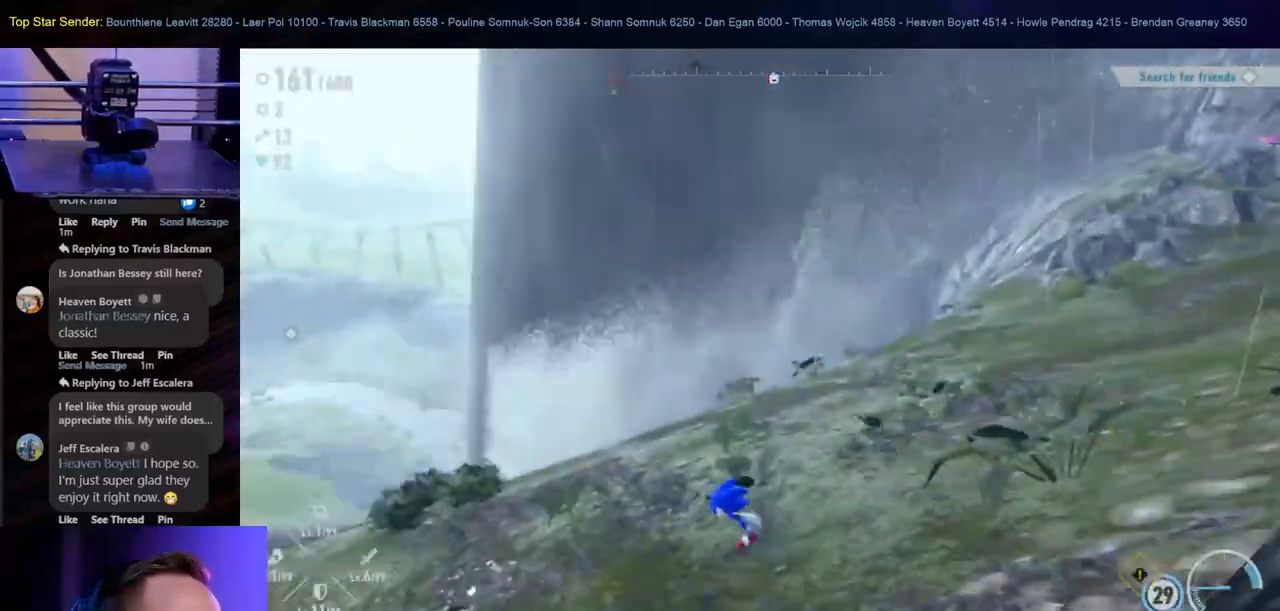
{"dt_ms": 500, "buttons": [], "left_stick": "left", "right_stick": "center", "events": [[150, "right_stick", "center"]]}
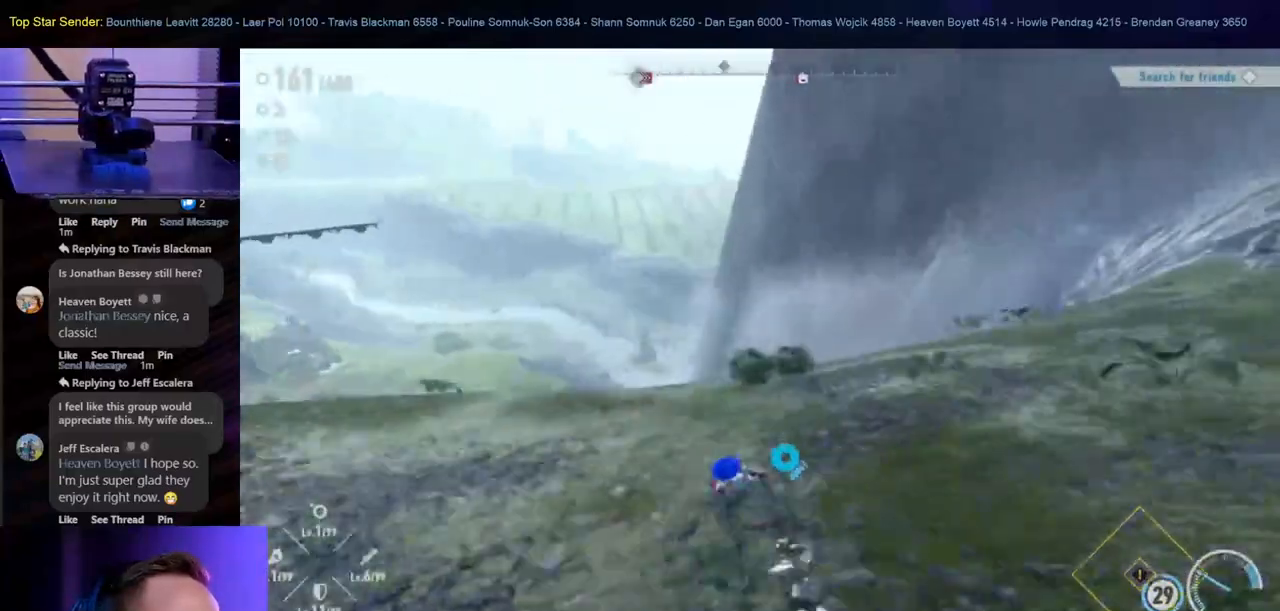
{"dt_ms": 500, "buttons": [], "left_stick": "up-left", "right_stick": "left", "events": [[350, "left_stick", "up-left"], [400, "right_stick", "left"]]}
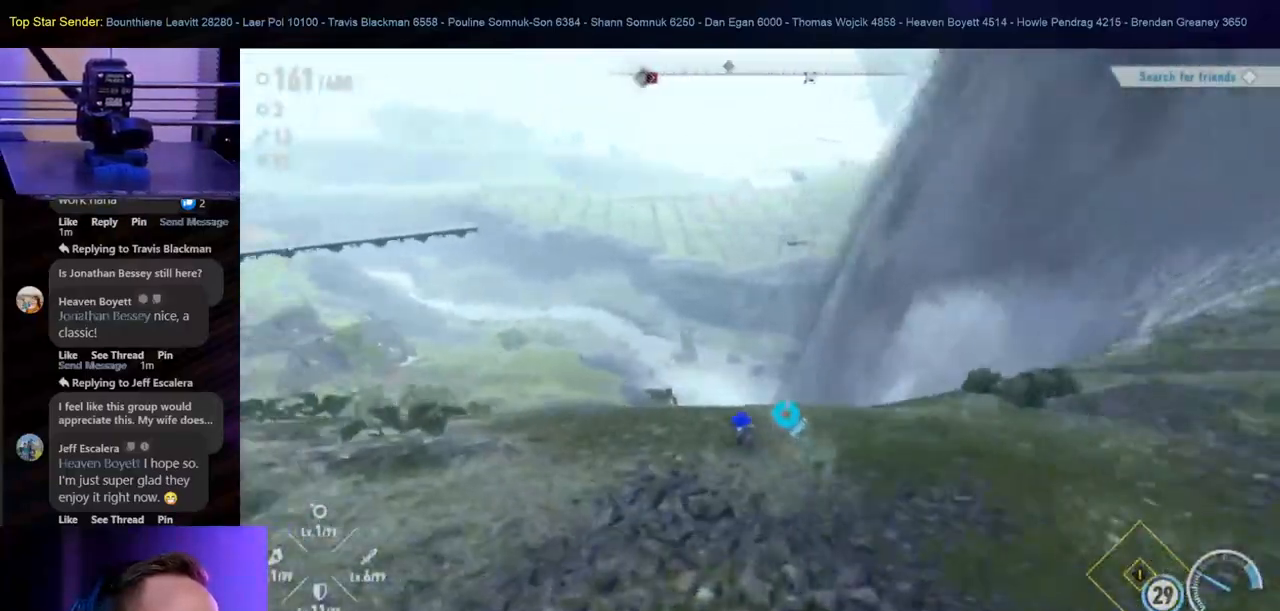
{"dt_ms": 500, "buttons": [], "left_stick": "up-left", "right_stick": "center", "events": [[200, "right_stick", "center"]]}
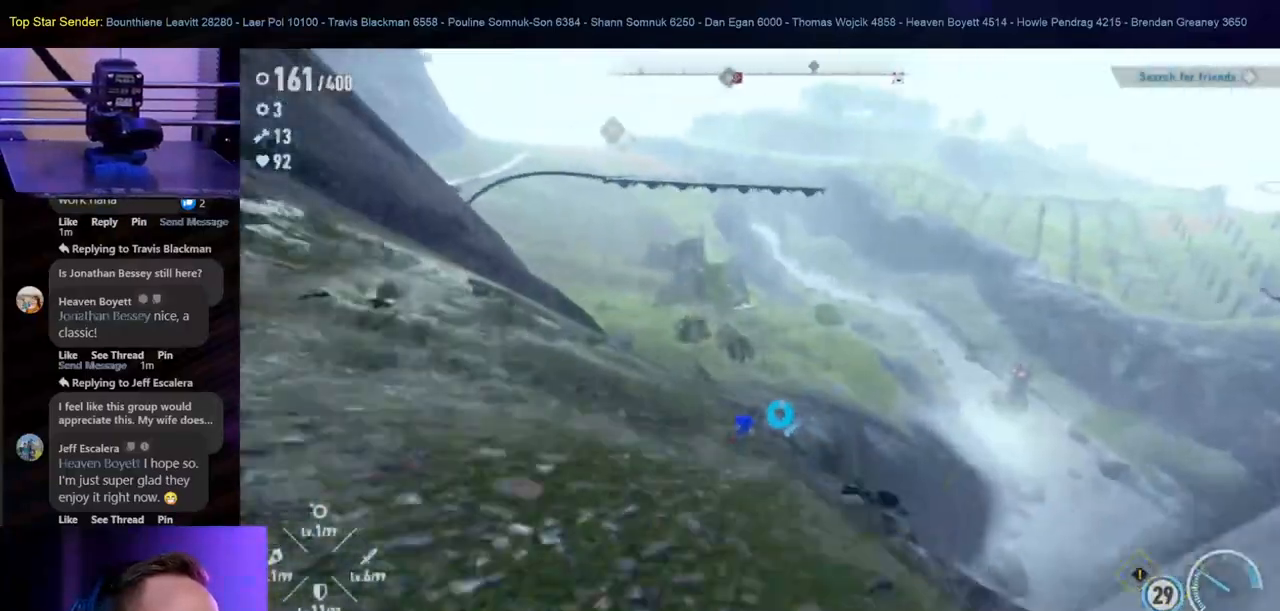
{"dt_ms": 500, "buttons": [], "left_stick": "up", "right_stick": "center", "events": [[17, "right_stick", "left"], [83, "right_stick", "up-left"], [317, "right_stick", "center"], [483, "left_stick", "up"]]}
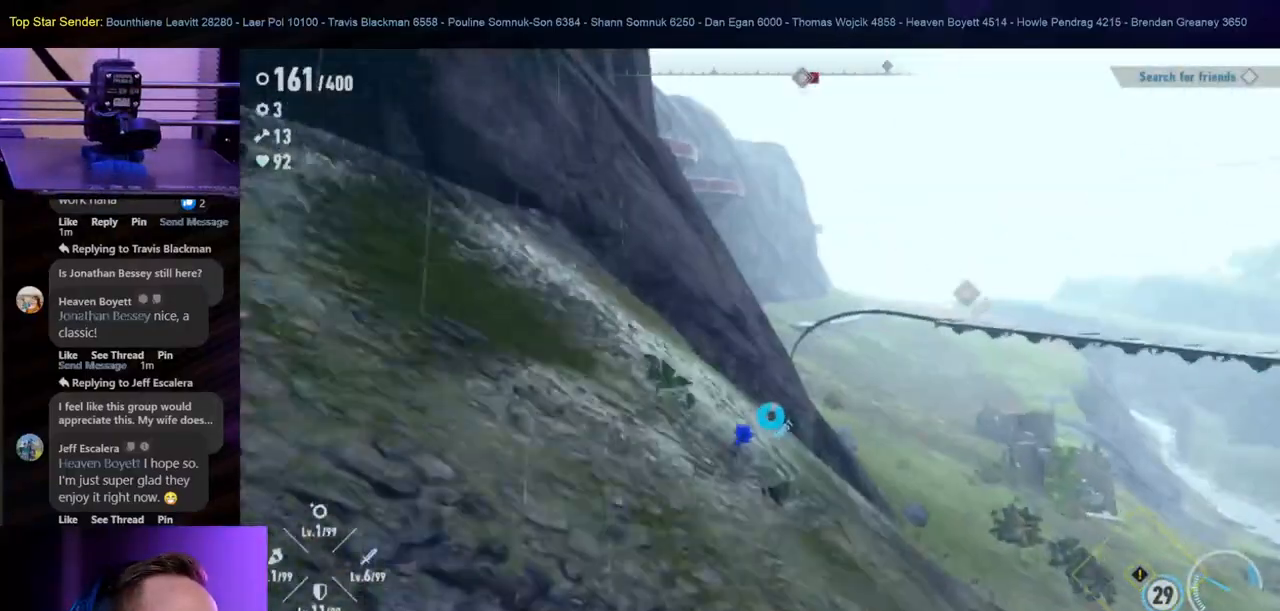
{"dt_ms": 500, "buttons": [], "left_stick": "up", "right_stick": "center", "events": []}
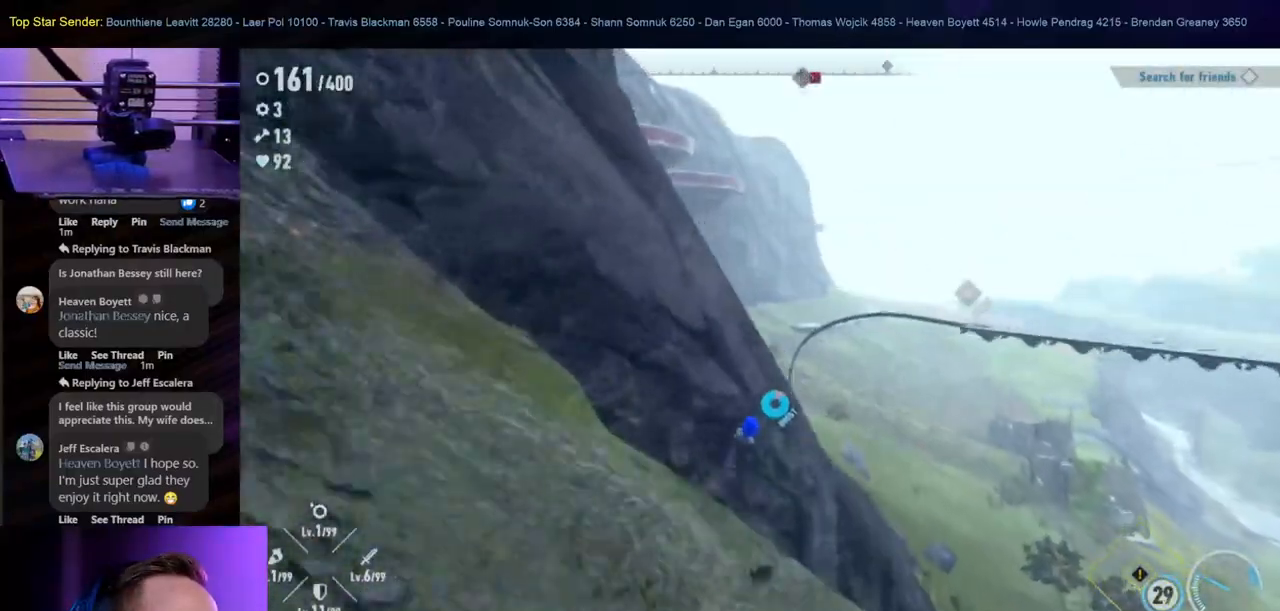
{"dt_ms": 500, "buttons": [], "left_stick": "up", "right_stick": "left", "events": [[433, "right_stick", "left"]]}
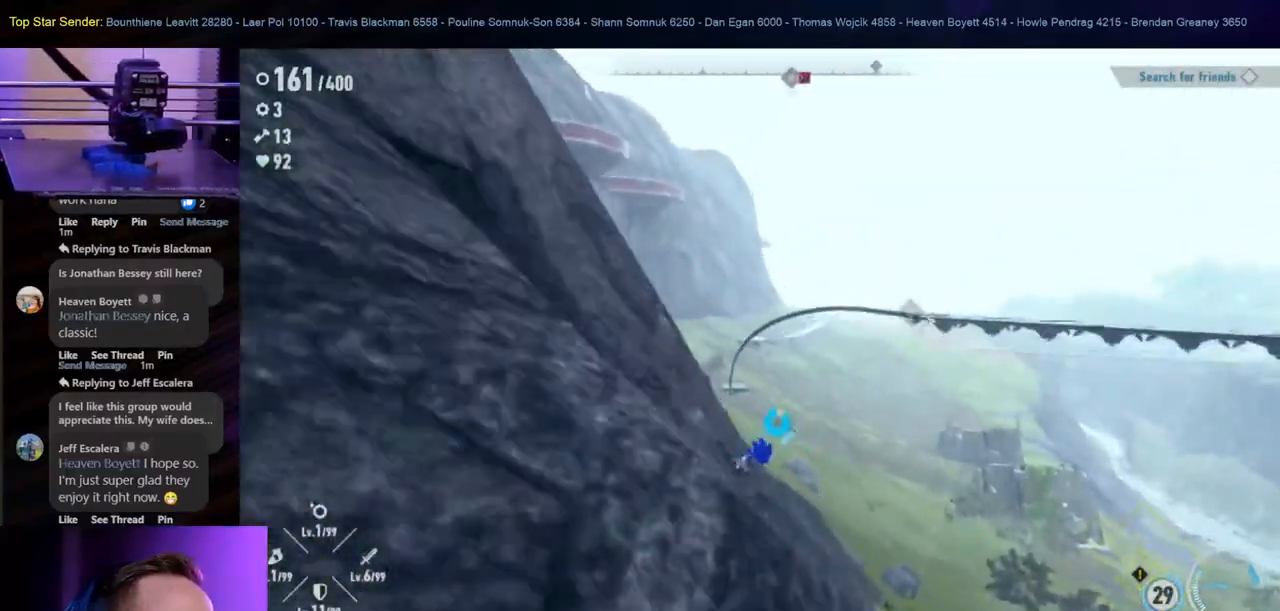
{"dt_ms": 500, "buttons": [], "left_stick": "up", "right_stick": "right", "events": [[200, "right_stick", "center"], [400, "right_stick", "right"]]}
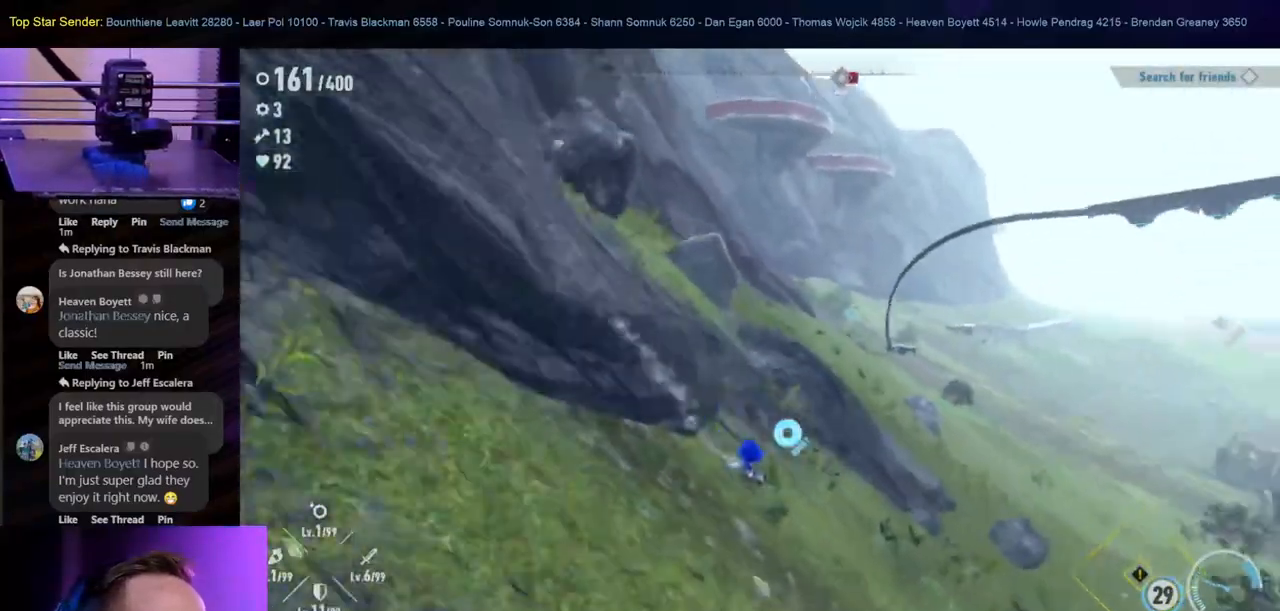
{"dt_ms": 500, "buttons": [], "left_stick": "up", "right_stick": "center", "events": [[50, "right_stick", "center"]]}